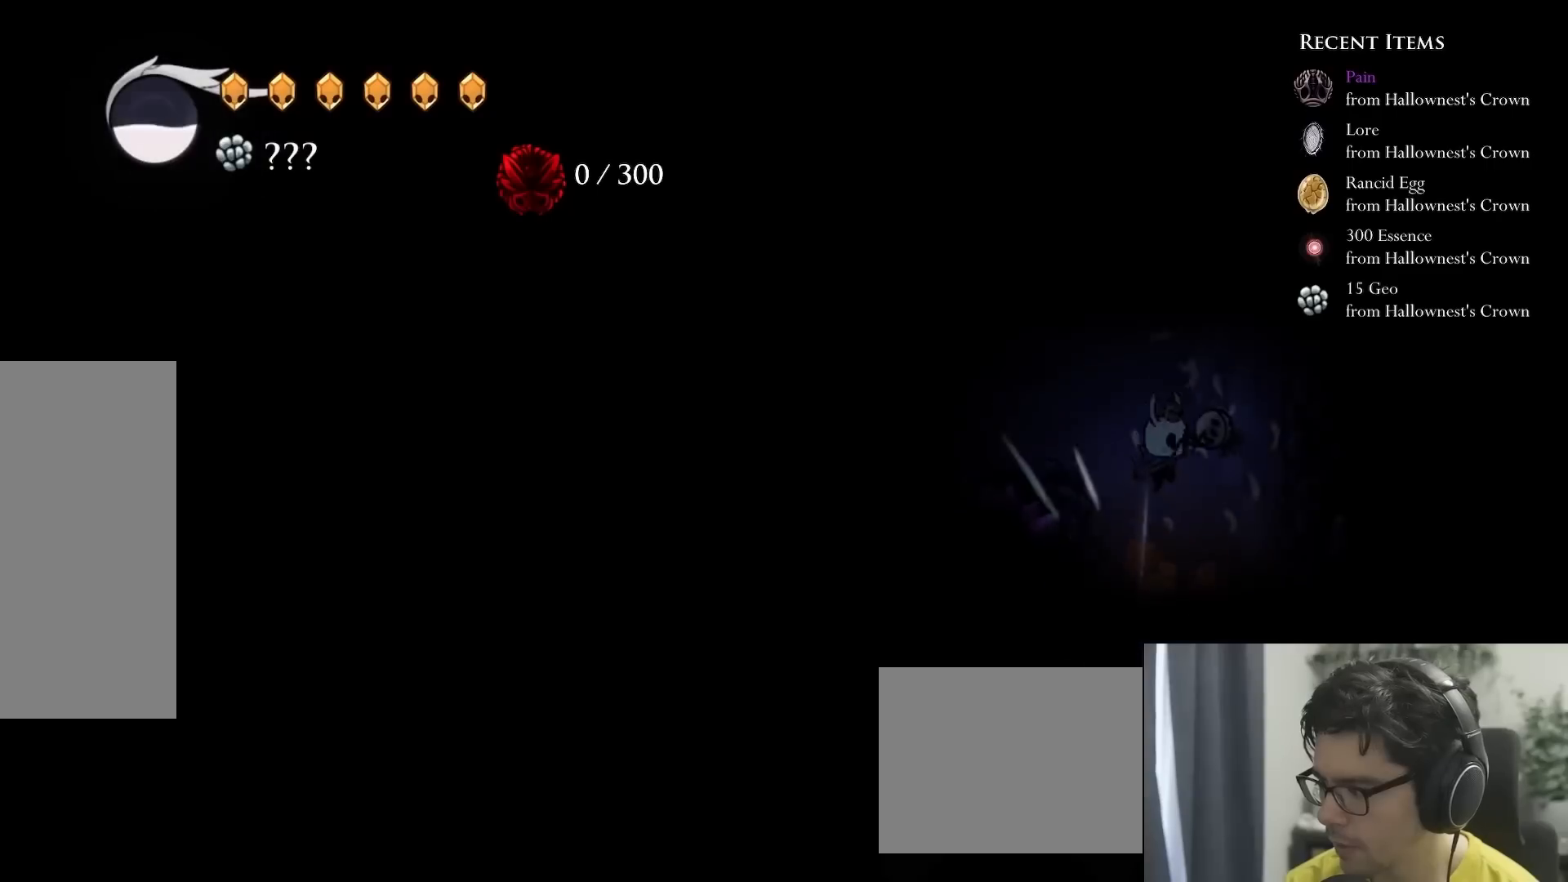
Gameplay with a controller (Xbox layout); each line is a JSON object with the inputs held at the frame after it. "events" lists button and stick changes between this image and that frame as [ms after this image, input, new state], when the widget could be followed in between. Not read: L3 R3.
{"buttons": [], "left_stick": "center", "right_stick": "center", "events": [[83, "X", "up"], [117, "DPAD_RIGHT", "up"], [250, "A", "down"], [500, "A", "up"]]}
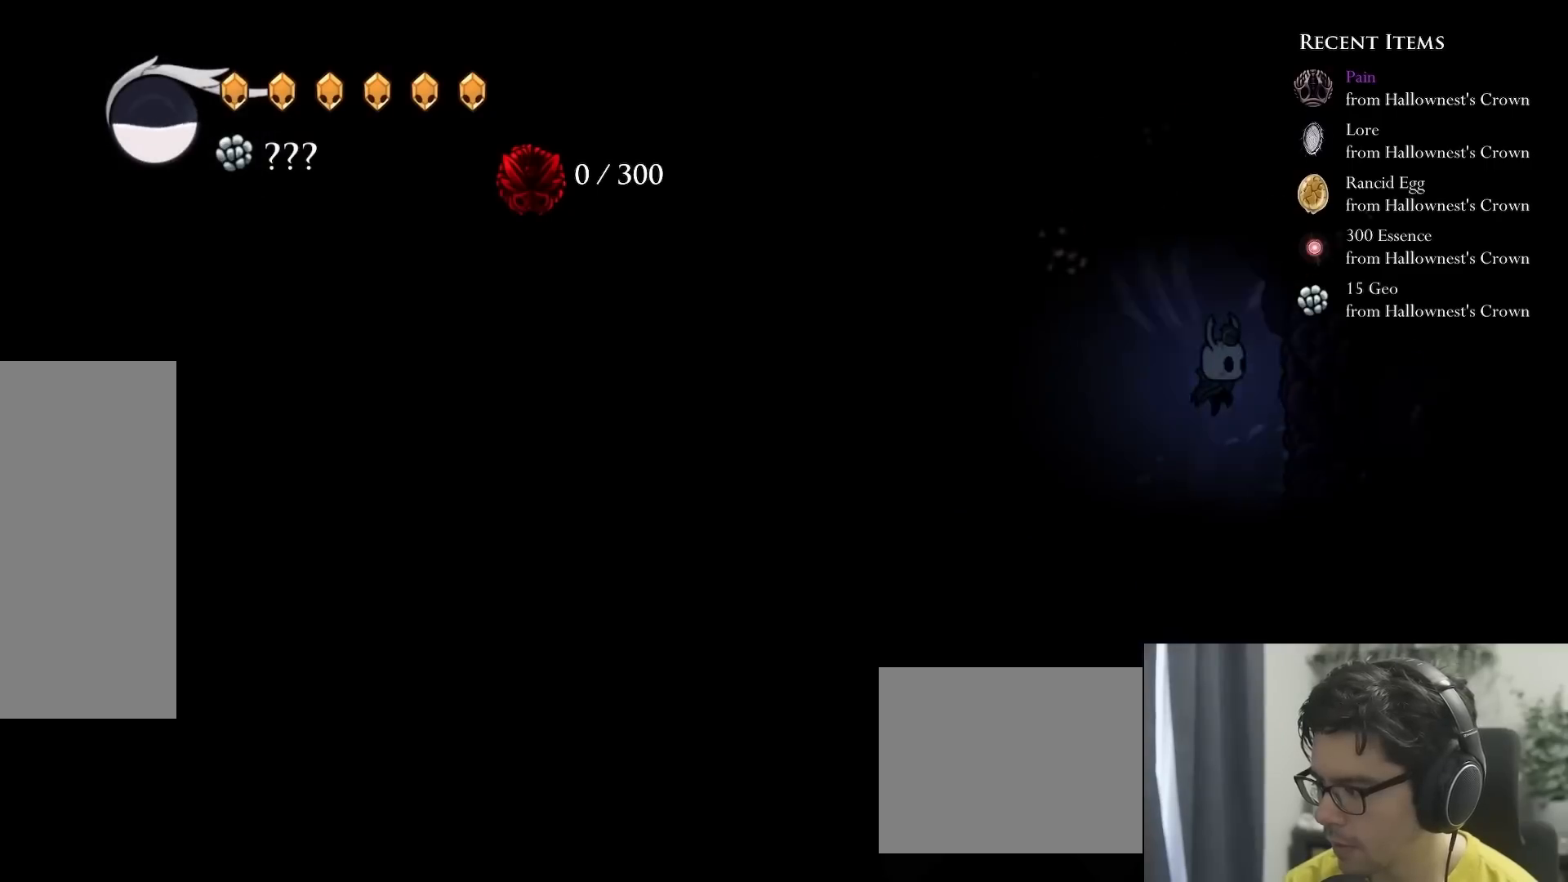
{"buttons": ["X", "DPAD_DOWN", "DPAD_RIGHT"], "left_stick": "center", "right_stick": "center", "events": [[17, "DPAD_LEFT", "down"], [150, "DPAD_DOWN", "down"], [183, "DPAD_LEFT", "up"], [383, "X", "down"], [500, "DPAD_RIGHT", "down"]]}
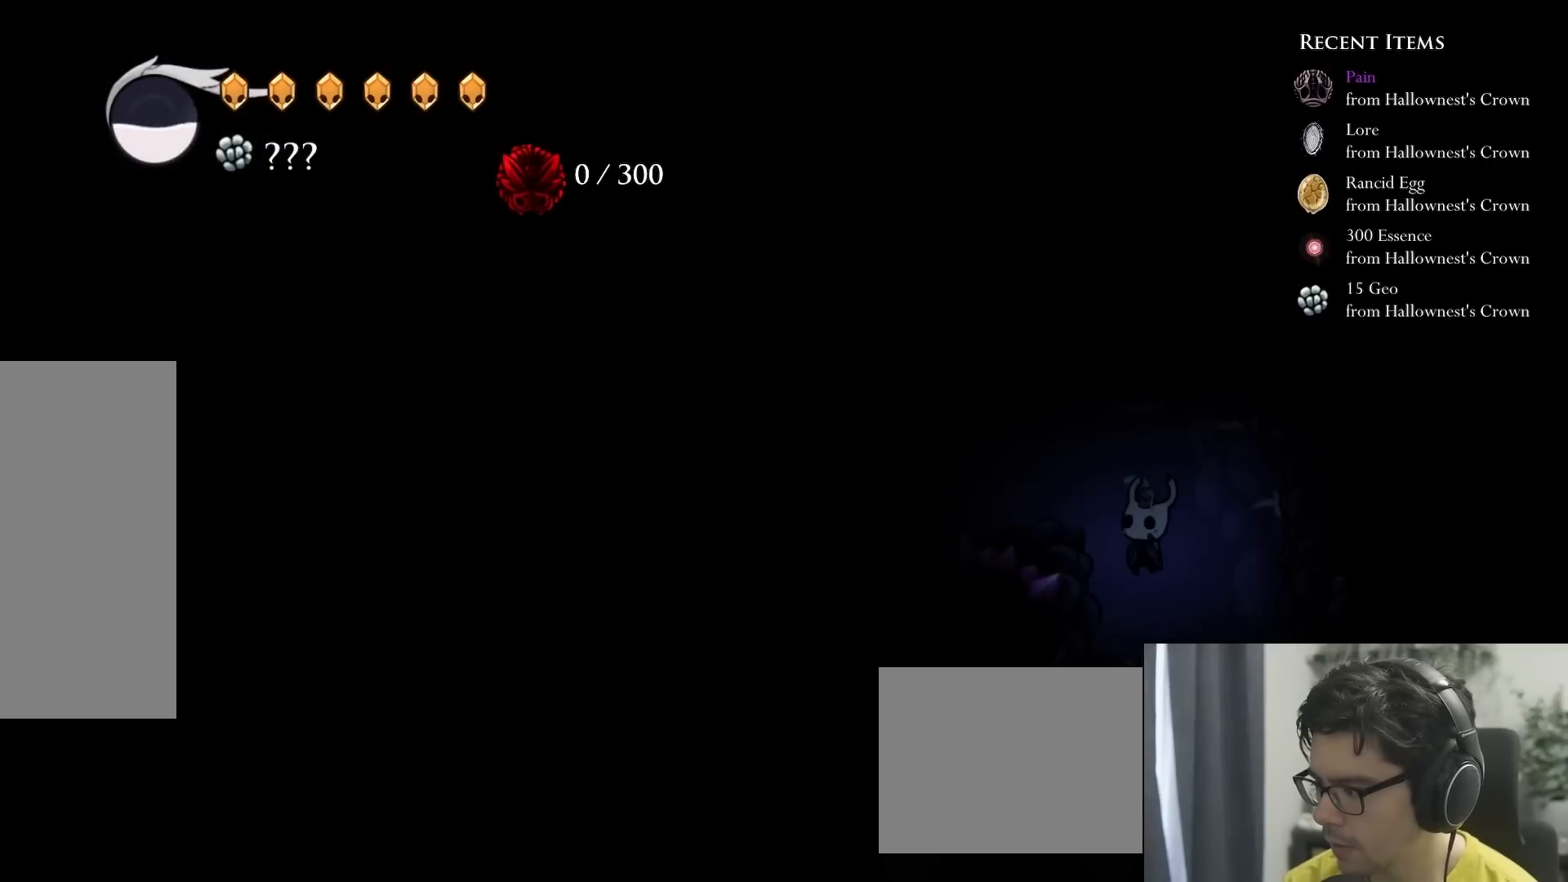
{"buttons": ["DPAD_LEFT"], "left_stick": "center", "right_stick": "center", "events": [[33, "DPAD_DOWN", "up"], [133, "X", "up"], [183, "DPAD_RIGHT", "up"], [417, "DPAD_LEFT", "down"]]}
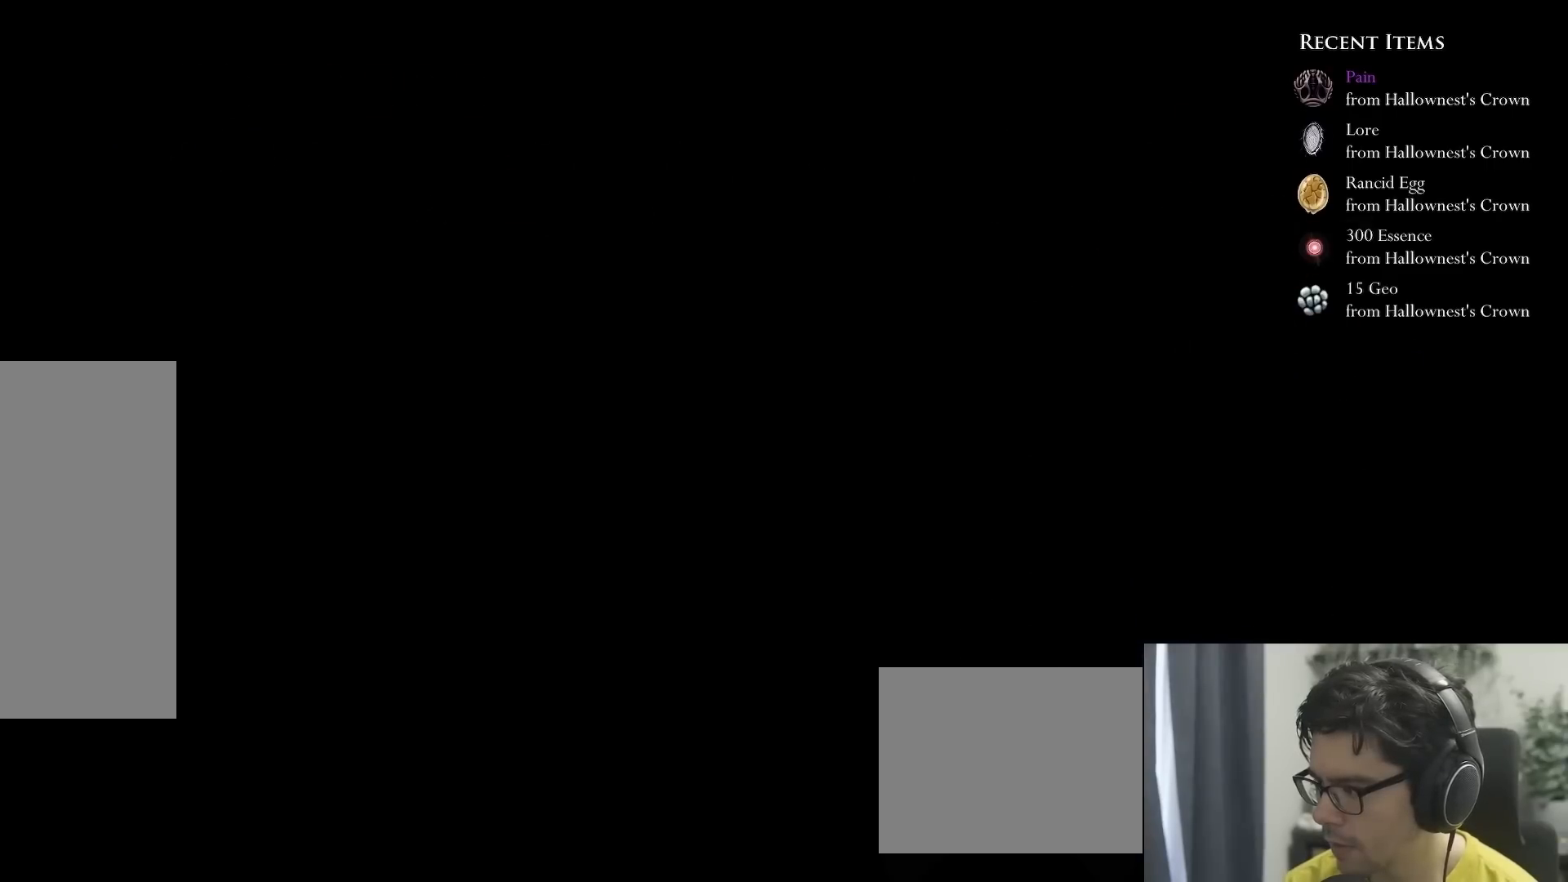
{"buttons": [], "left_stick": "center", "right_stick": "center", "events": [[17, "A", "down"], [33, "DPAD_LEFT", "up"], [333, "A", "up"]]}
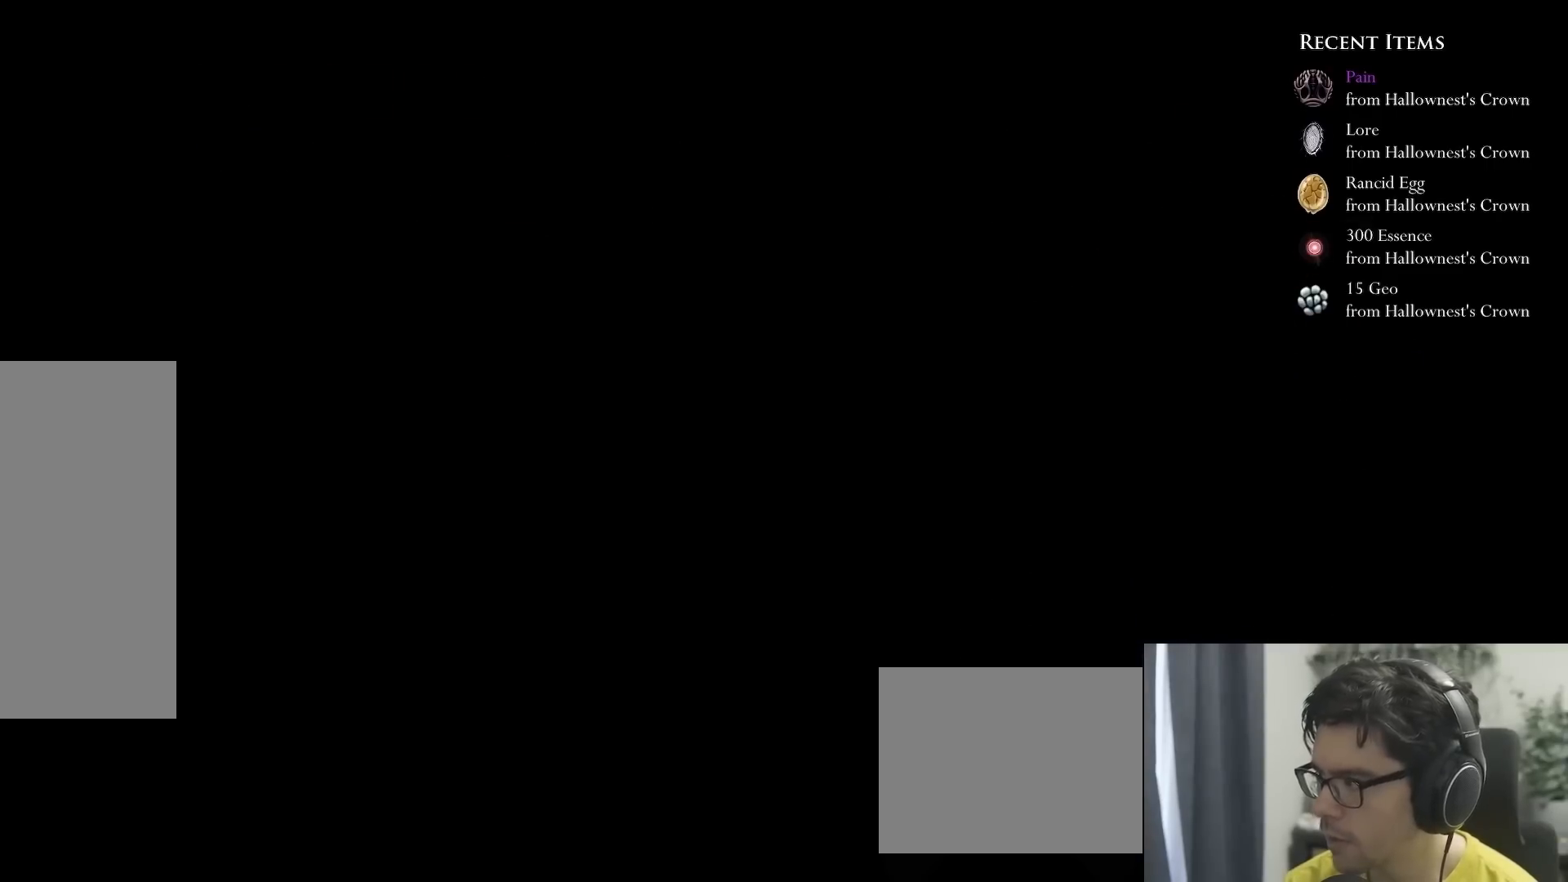
{"buttons": [], "left_stick": "center", "right_stick": "center", "events": []}
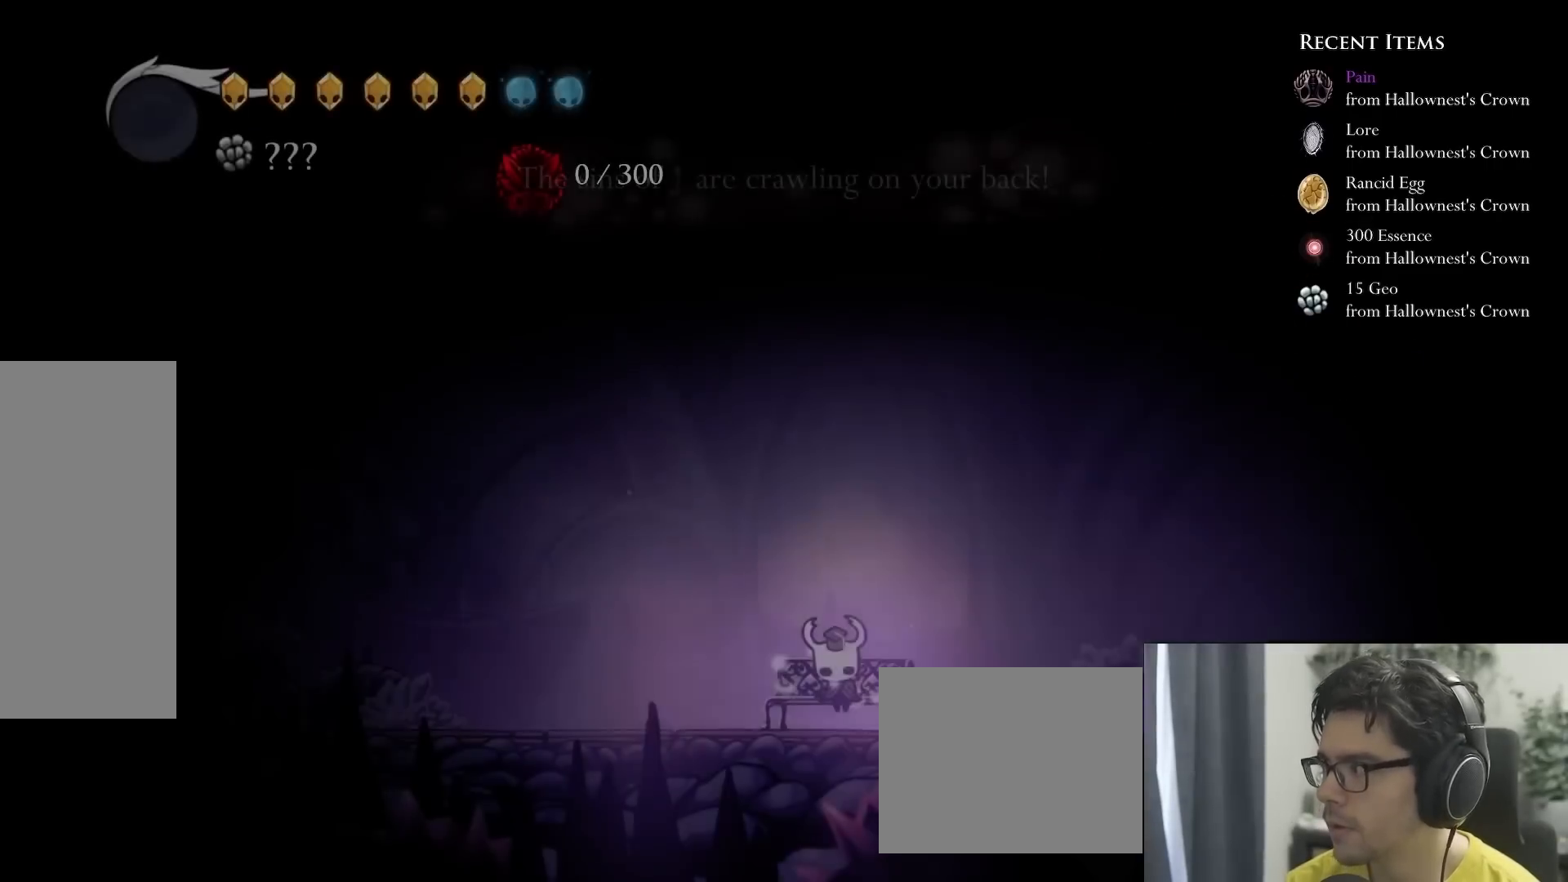
{"buttons": [], "left_stick": "center", "right_stick": "center", "events": []}
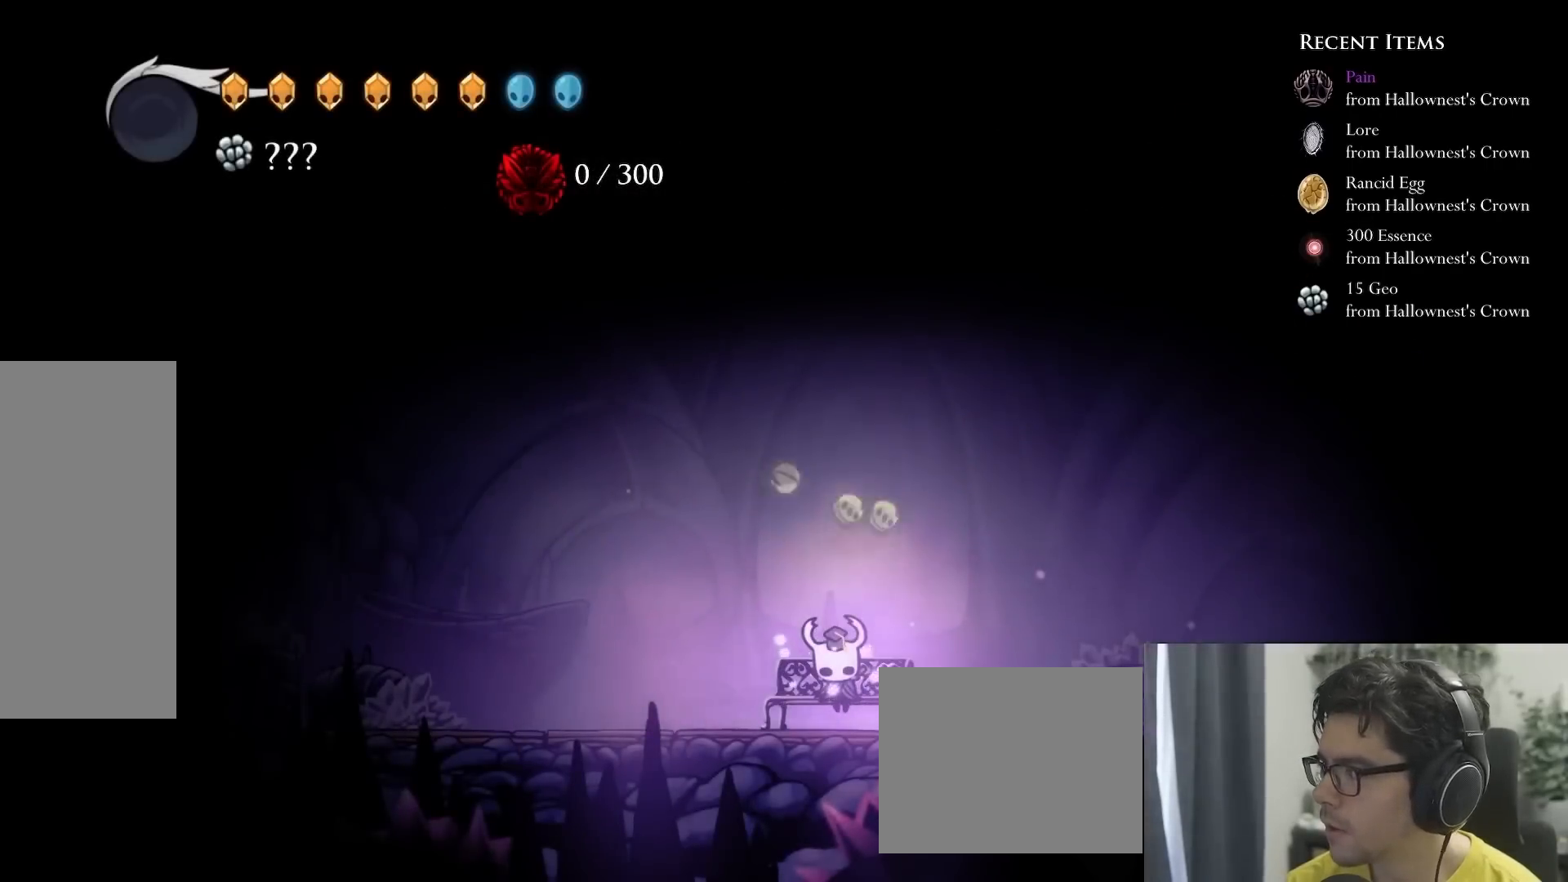
{"buttons": [], "left_stick": "center", "right_stick": "center", "events": []}
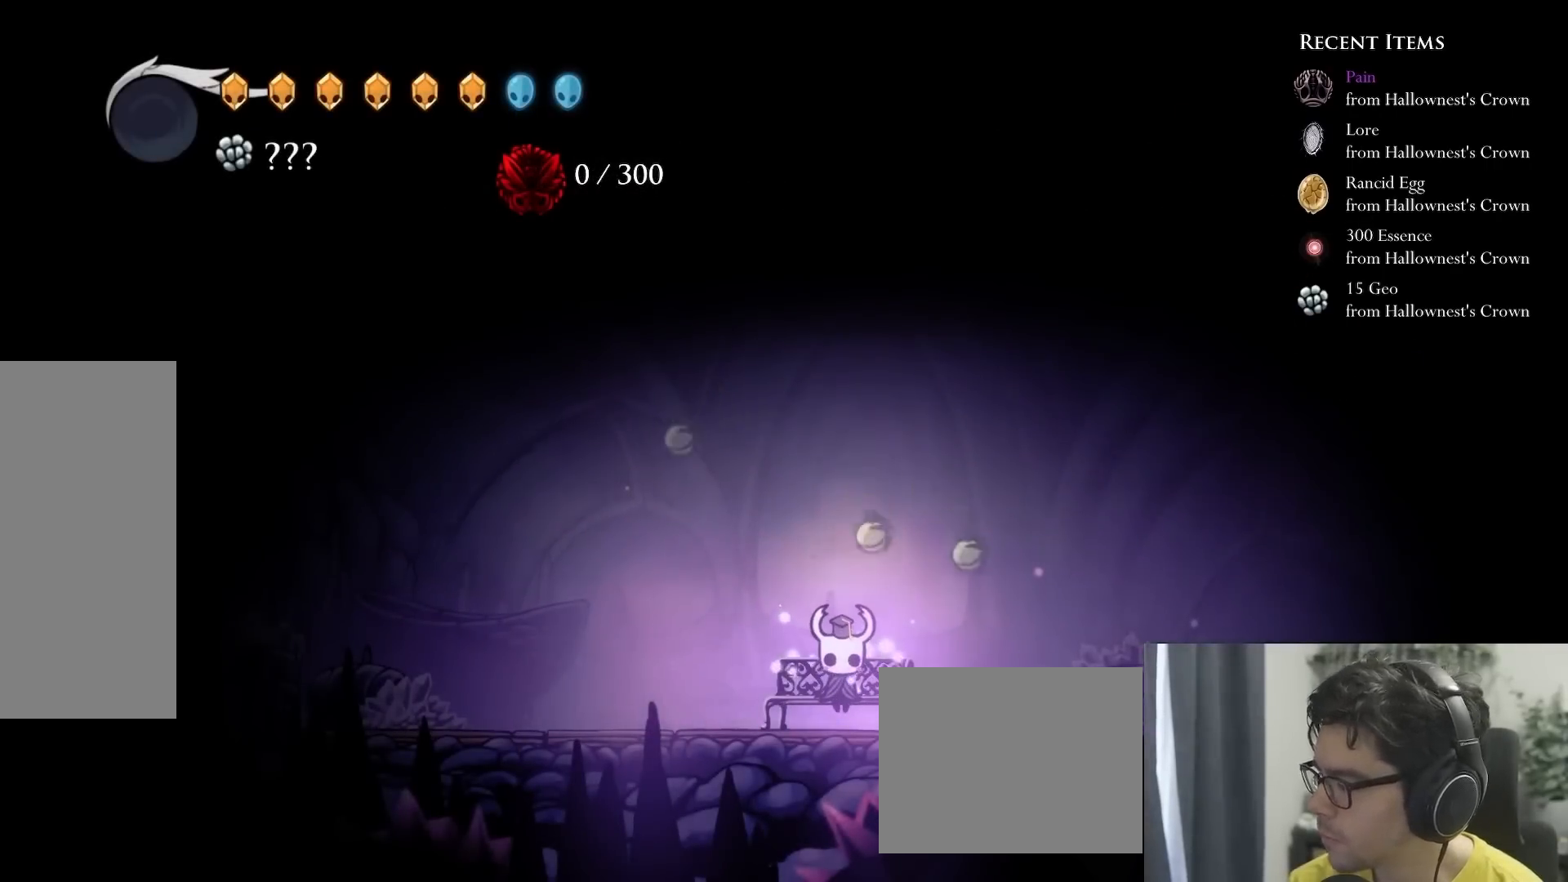
{"buttons": [], "left_stick": "center", "right_stick": "center", "events": []}